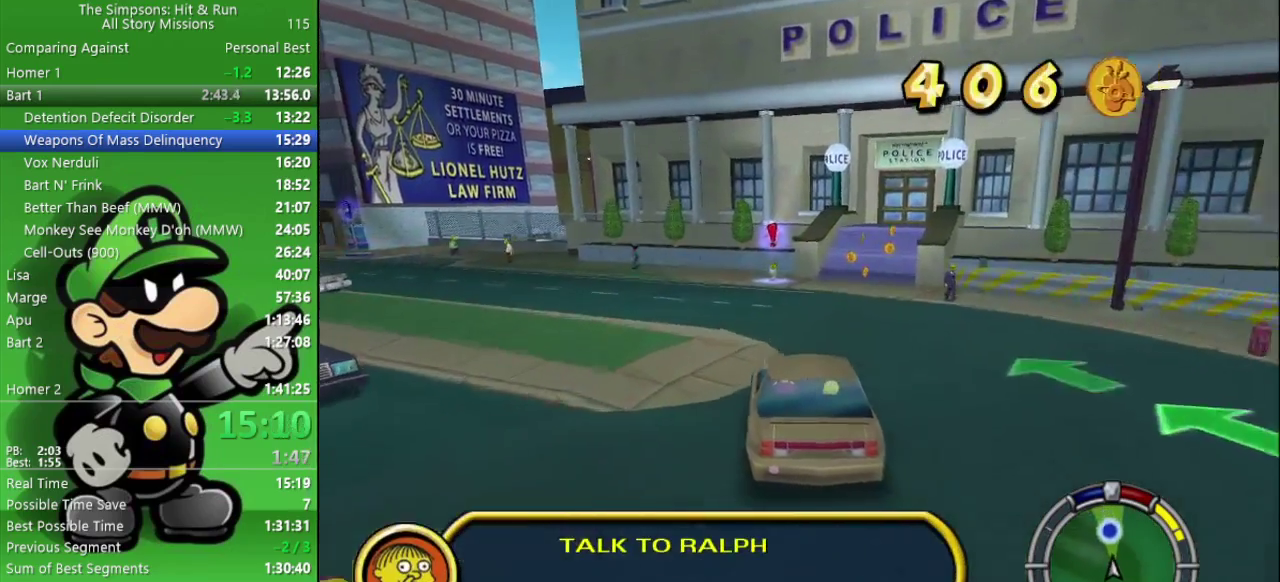
Gameplay with a controller (PlayStation layout); each line is a JSON object with the inputs held at the frame after it. "events" lists button and stick changes between this image and that frame as [ms after this image, input, new state], when the widget could be followed in between.
{"buttons": ["CROSS", "SQUARE", "L2"], "left_stick": "center", "right_stick": "center", "events": [[83, "L2", "down"], [100, "CROSS", "down"], [100, "SQUARE", "down"], [167, "left_stick", "center"], [367, "left_stick", "left"], [450, "left_stick", "center"]]}
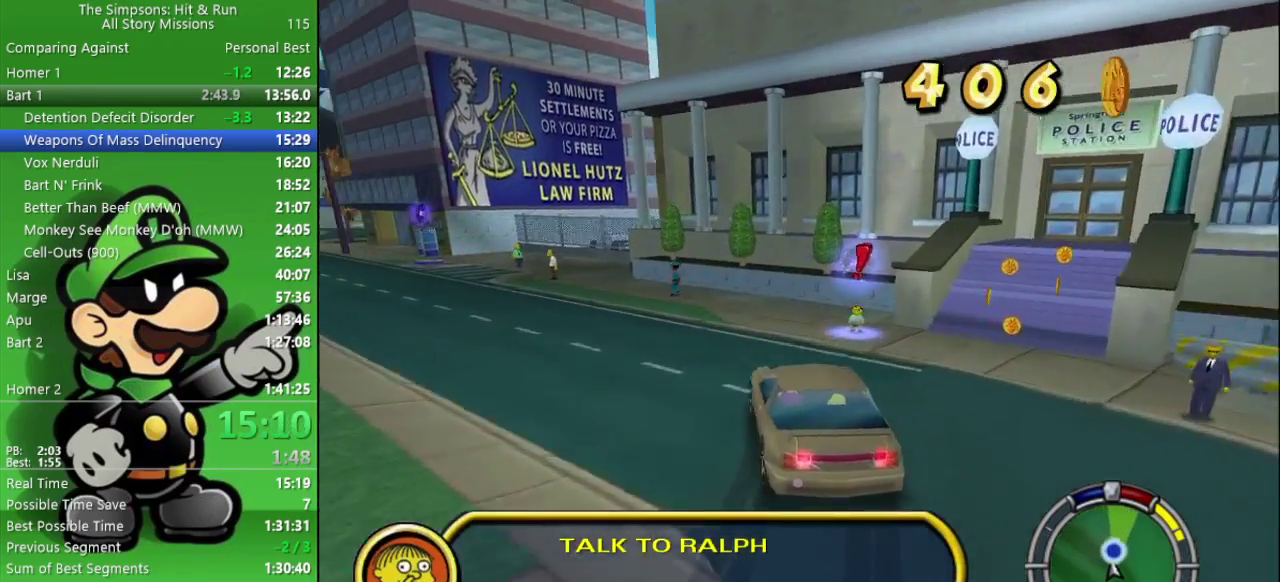
{"buttons": ["CROSS", "SQUARE", "L2"], "left_stick": "center", "right_stick": "center", "events": [[100, "left_stick", "down-left"], [167, "left_stick", "center"]]}
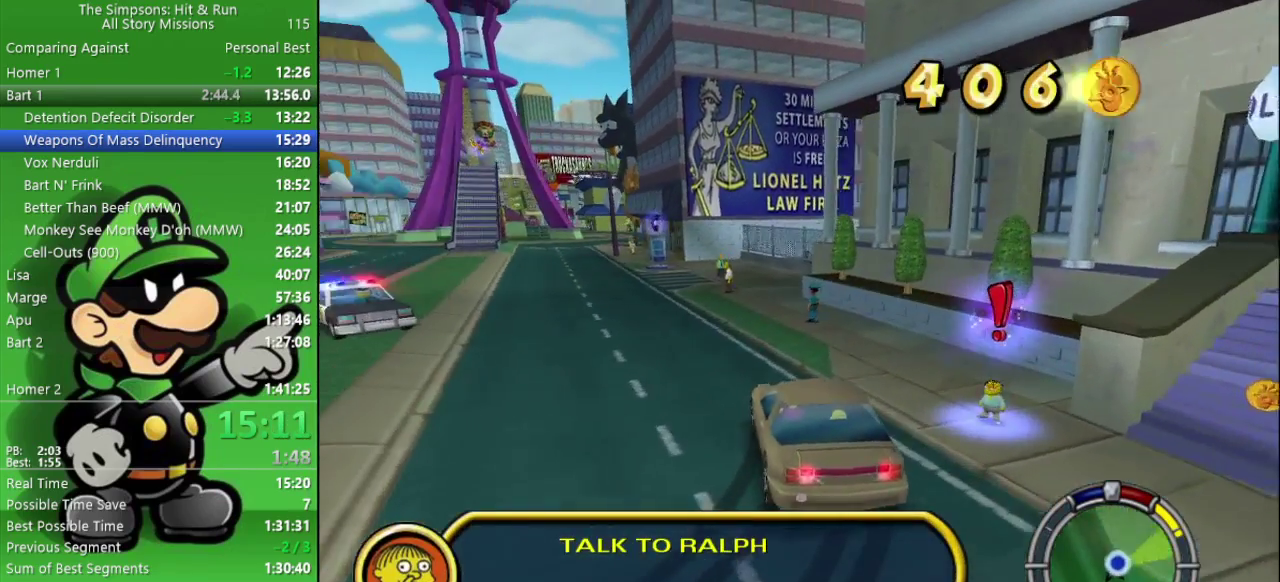
{"buttons": [], "left_stick": "right", "right_stick": "center", "events": [[200, "L2", "up"], [200, "SQUARE", "up"], [250, "CROSS", "up"], [250, "left_stick", "right"]]}
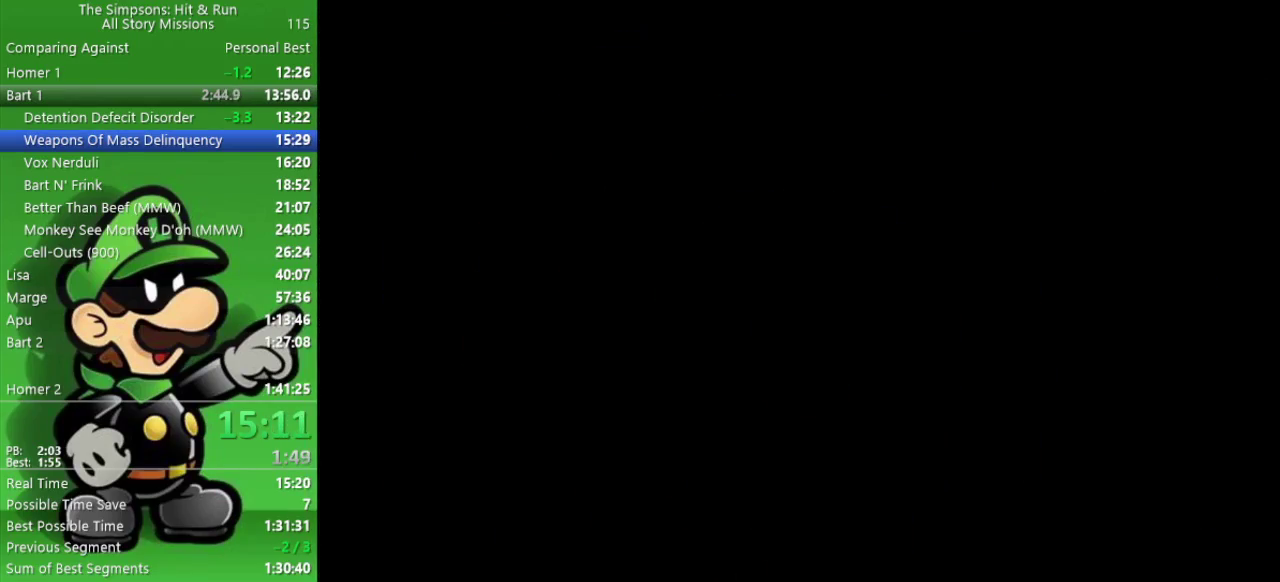
{"buttons": ["R2"], "left_stick": "right", "right_stick": "center", "events": [[283, "R2", "down"]]}
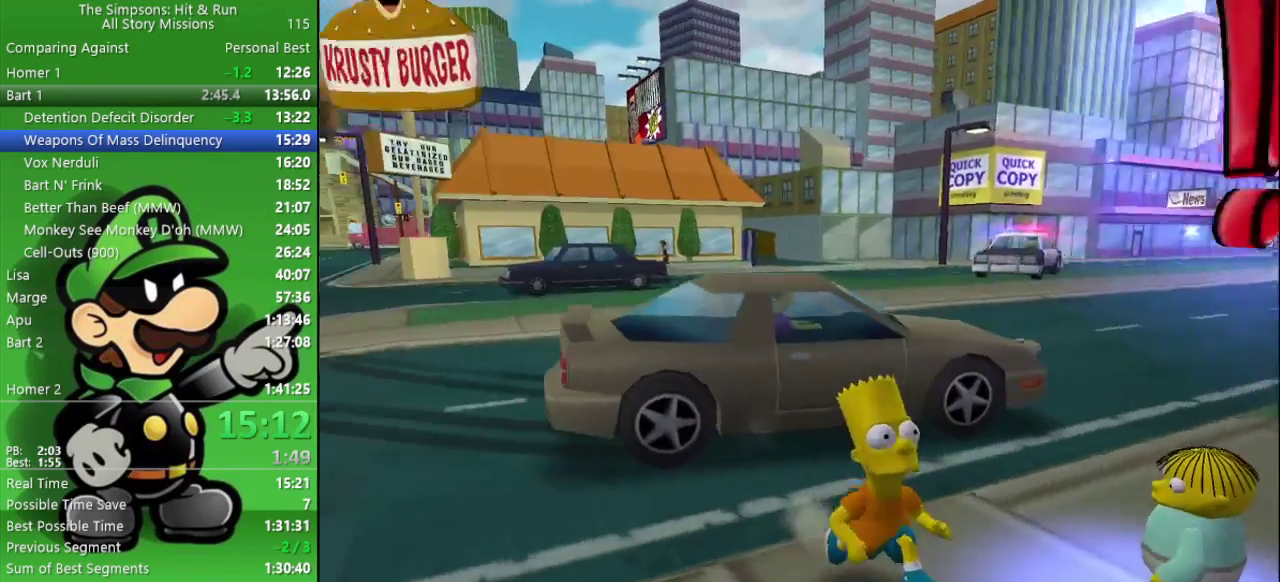
{"buttons": ["SQUARE"], "left_stick": "center", "right_stick": "center", "events": [[183, "R2", "up"], [267, "SQUARE", "down"], [333, "left_stick", "down-left"], [383, "left_stick", "up-right"], [417, "SQUARE", "up"], [433, "left_stick", "center"], [483, "SQUARE", "down"]]}
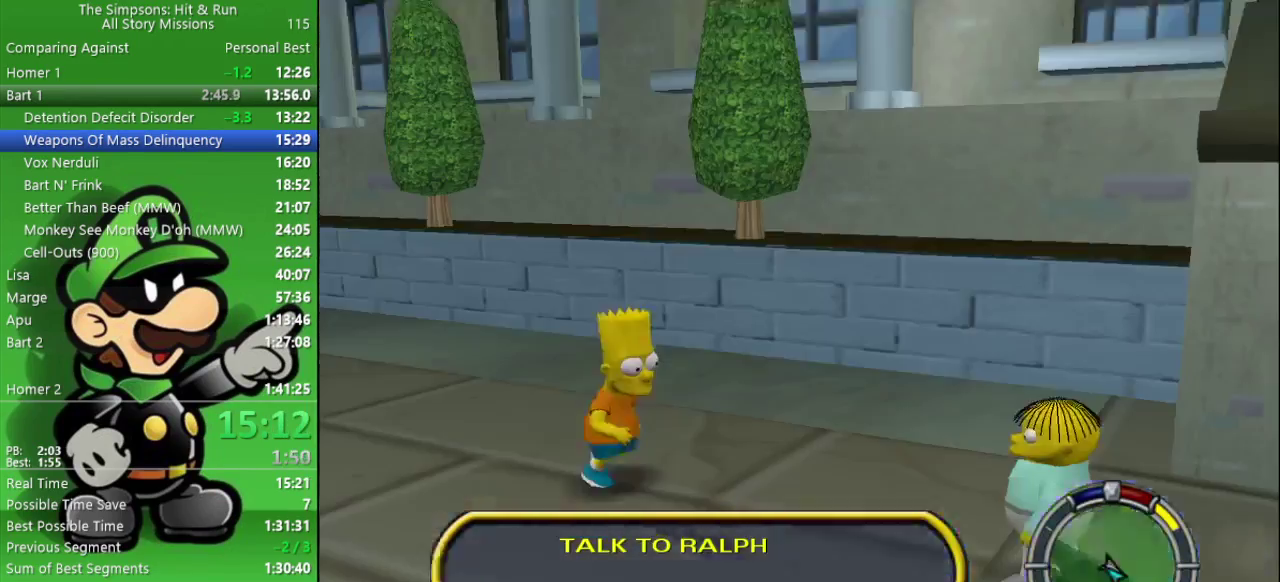
{"buttons": ["R1"], "left_stick": "center", "right_stick": "center", "events": [[117, "SQUARE", "up"], [300, "R1", "down"], [400, "R1", "up"], [483, "R1", "down"]]}
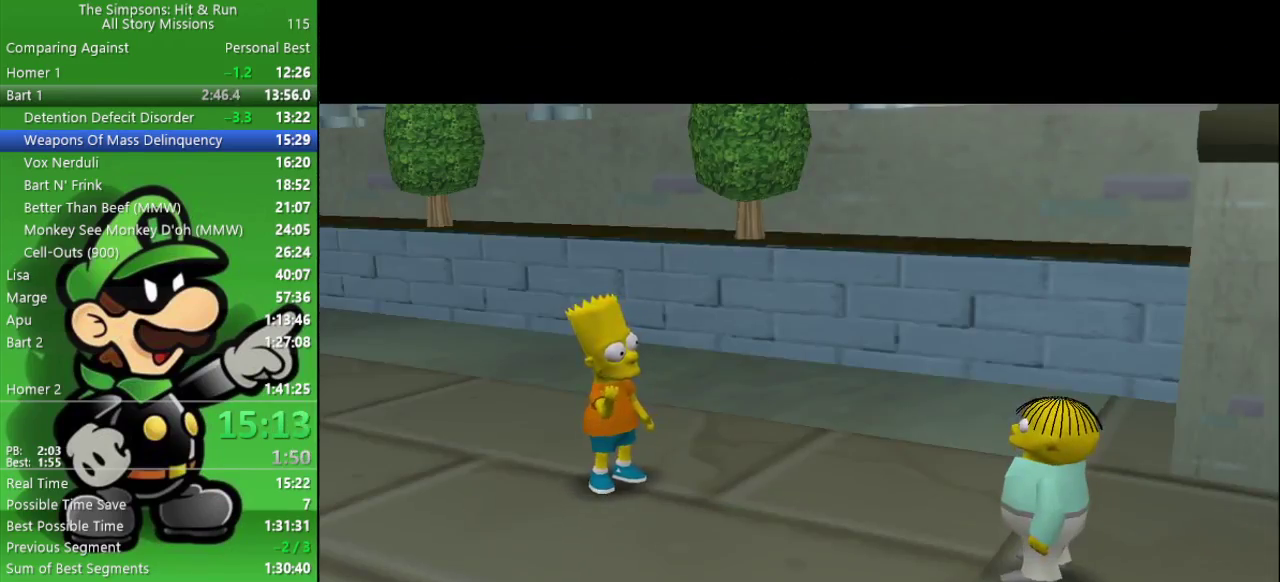
{"buttons": [], "left_stick": "center", "right_stick": "center", "events": [[33, "R1", "up"], [117, "R1", "down"], [200, "R1", "up"], [267, "R1", "down"], [367, "R1", "up"]]}
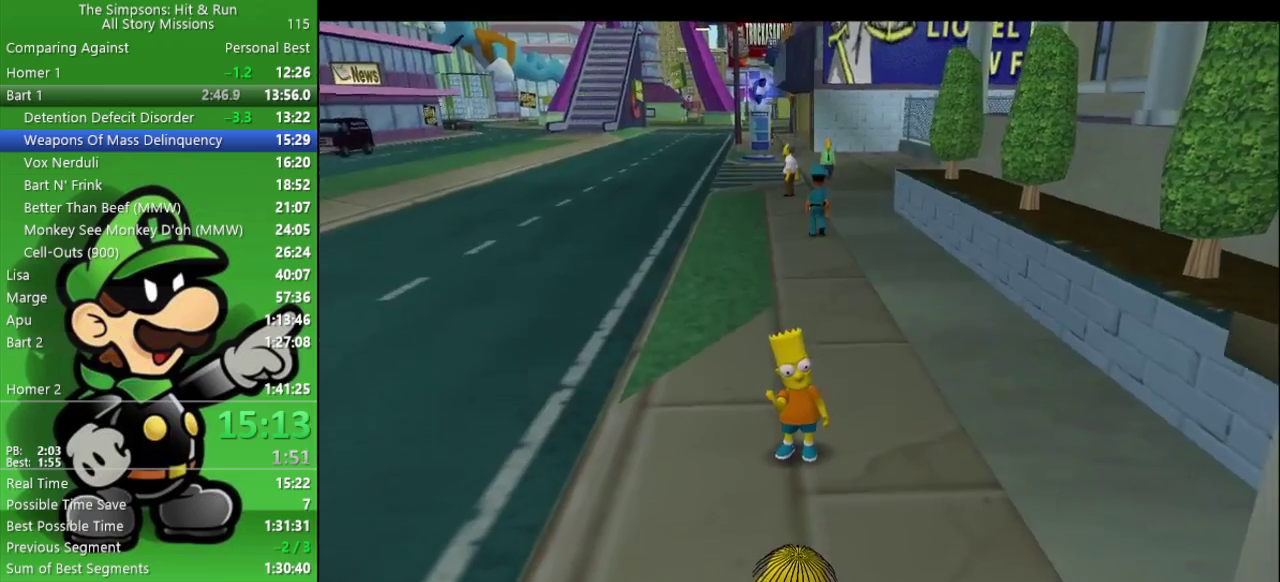
{"buttons": [], "left_stick": "left", "right_stick": "center", "events": [[317, "left_stick", "left"]]}
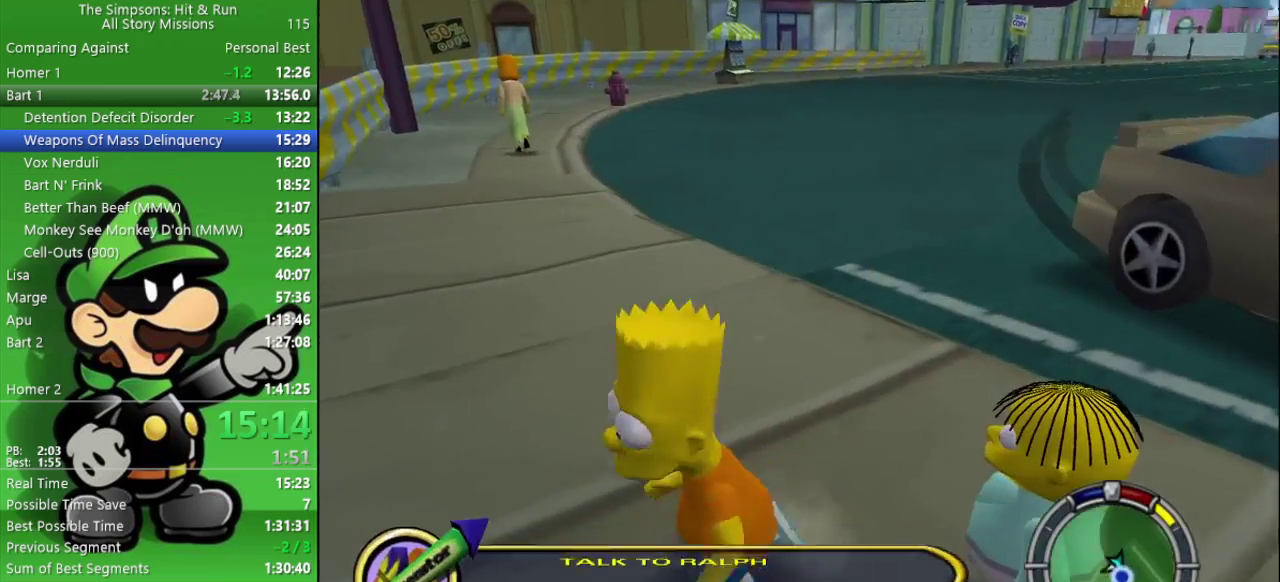
{"buttons": ["R2"], "left_stick": "right", "right_stick": "center", "events": [[117, "left_stick", "up-right"], [333, "R2", "down"], [467, "left_stick", "right"]]}
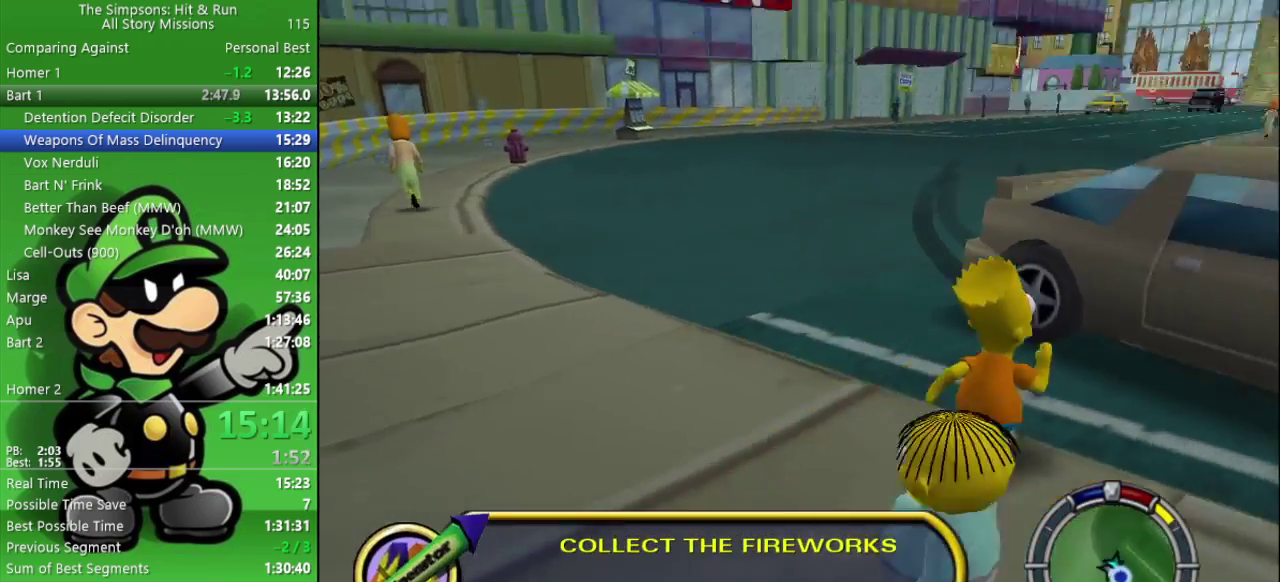
{"buttons": ["CROSS"], "left_stick": "up-right", "right_stick": "center", "events": [[83, "left_stick", "up-right"], [133, "left_stick", "down-left"], [200, "SQUARE", "down"], [217, "left_stick", "up-right"], [333, "R2", "up"], [350, "L2", "down"], [367, "SQUARE", "up"], [467, "CROSS", "down"], [500, "L2", "up"]]}
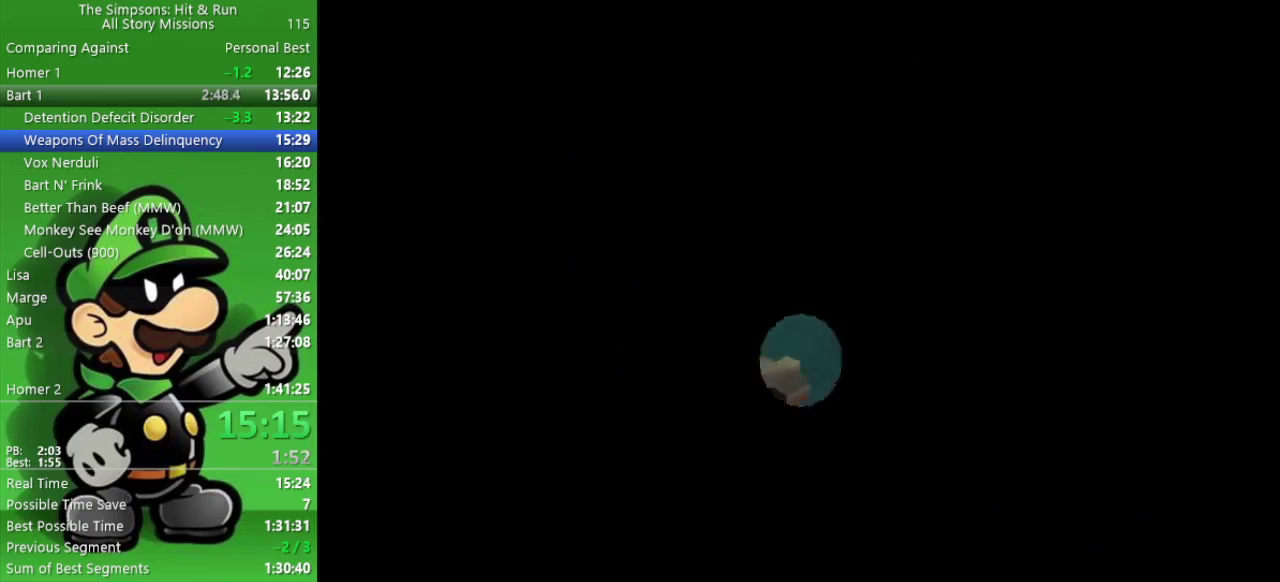
{"buttons": ["CIRCLE"], "left_stick": "right", "right_stick": "center", "events": [[17, "CIRCLE", "down"], [33, "left_stick", "right"], [100, "left_stick", "center"], [200, "CROSS", "up"], [250, "left_stick", "right"]]}
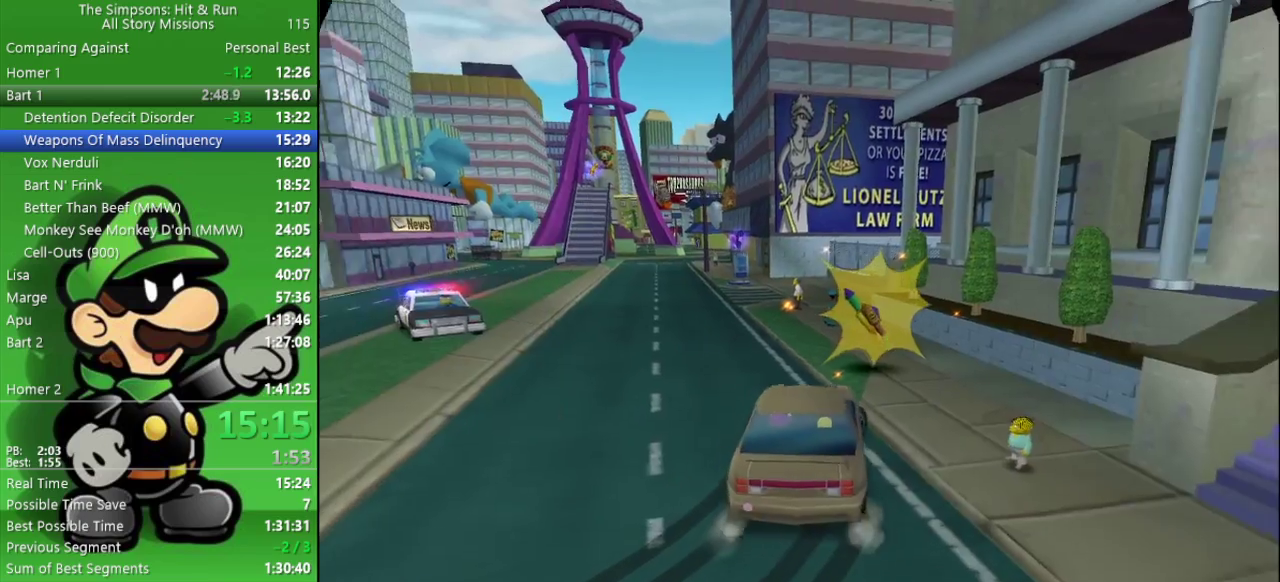
{"buttons": ["CIRCLE"], "left_stick": "up-left", "right_stick": "center", "events": [[50, "left_stick", "center"], [267, "left_stick", "up-left"]]}
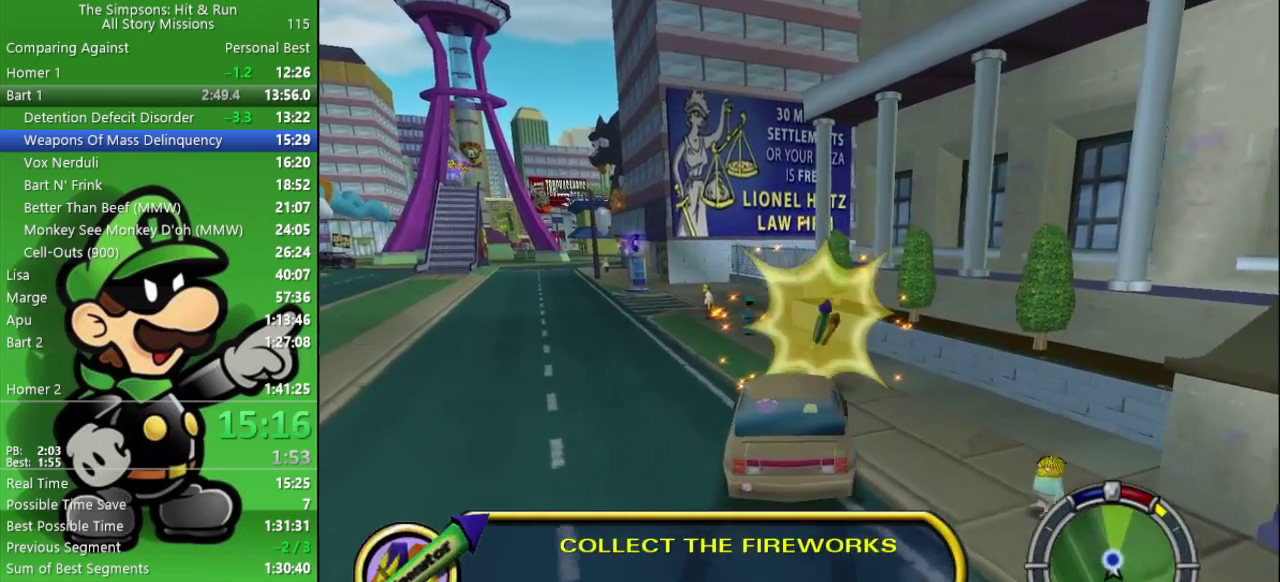
{"buttons": ["CIRCLE"], "left_stick": "center", "right_stick": "center", "events": [[350, "left_stick", "center"]]}
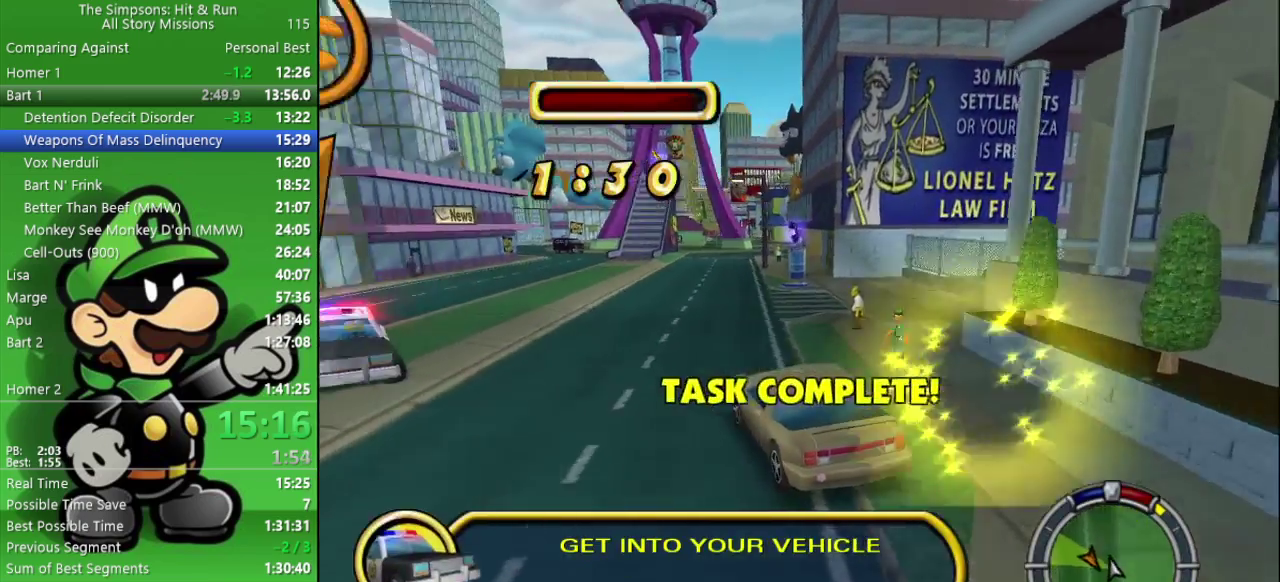
{"buttons": ["CIRCLE"], "left_stick": "center", "right_stick": "center", "events": [[100, "TRIANGLE", "down"], [267, "TRIANGLE", "up"], [433, "left_stick", "up-left"], [483, "left_stick", "center"]]}
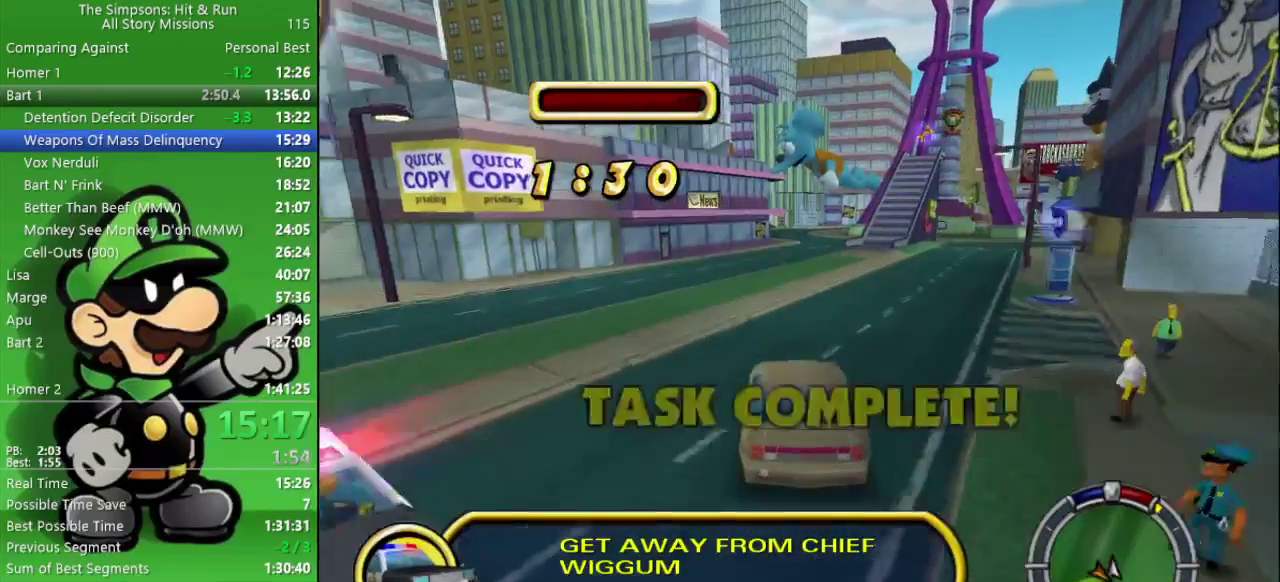
{"buttons": ["CIRCLE"], "left_stick": "center", "right_stick": "center", "events": []}
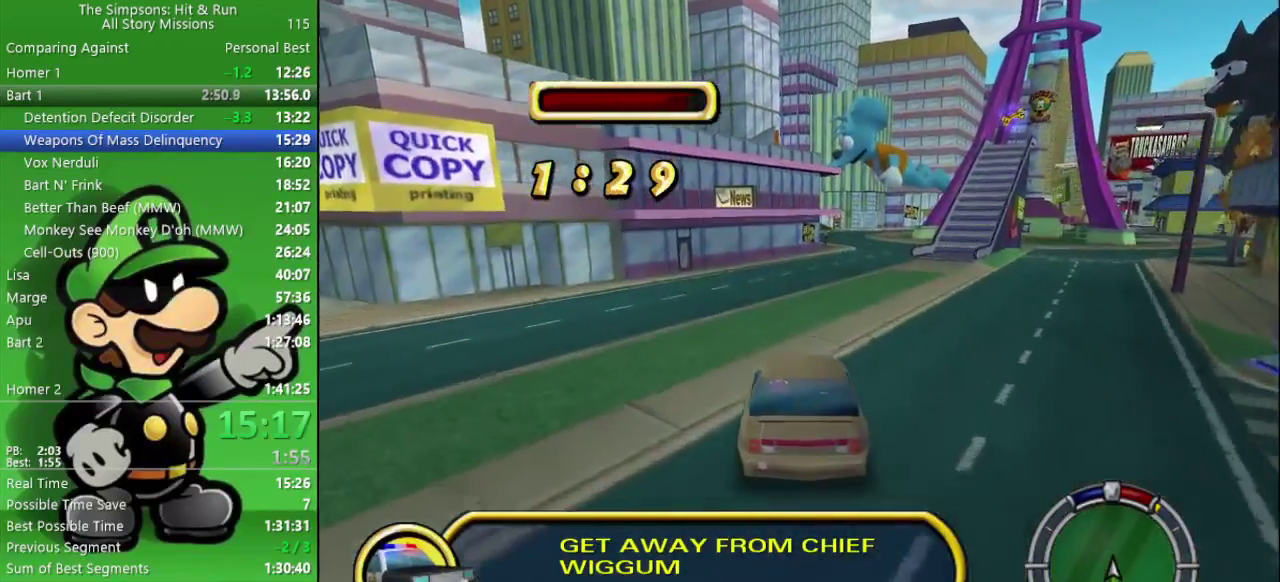
{"buttons": ["CIRCLE"], "left_stick": "center", "right_stick": "center", "events": [[150, "left_stick", "right"], [333, "left_stick", "center"]]}
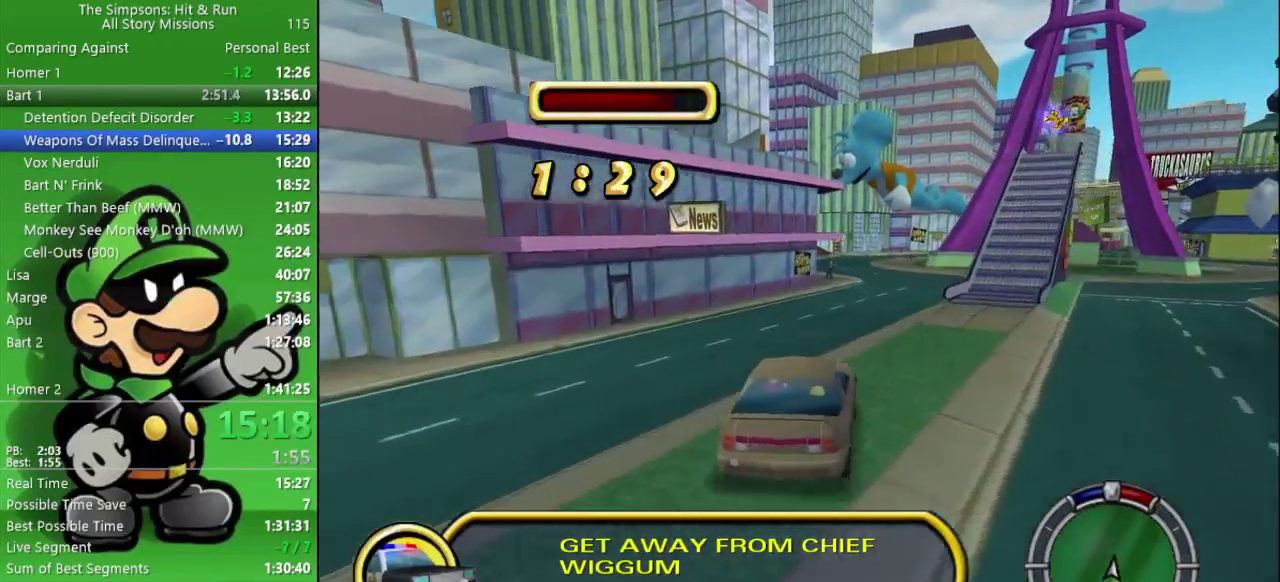
{"buttons": ["CIRCLE"], "left_stick": "center", "right_stick": "center", "events": [[267, "left_stick", "right"], [467, "left_stick", "center"]]}
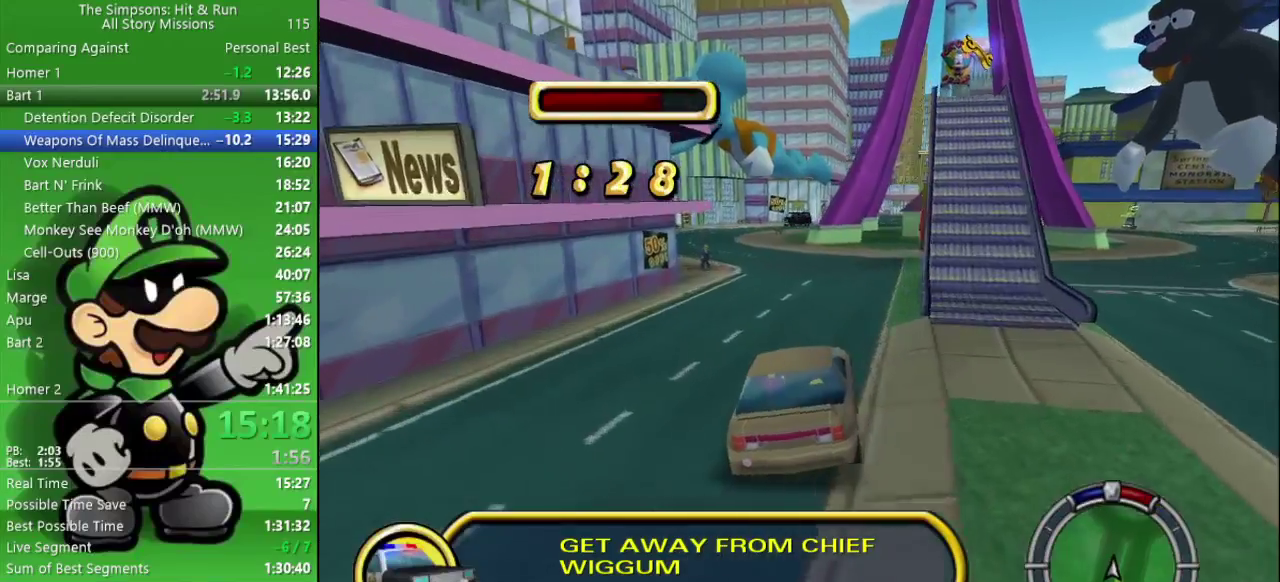
{"buttons": ["CIRCLE"], "left_stick": "center", "right_stick": "center", "events": []}
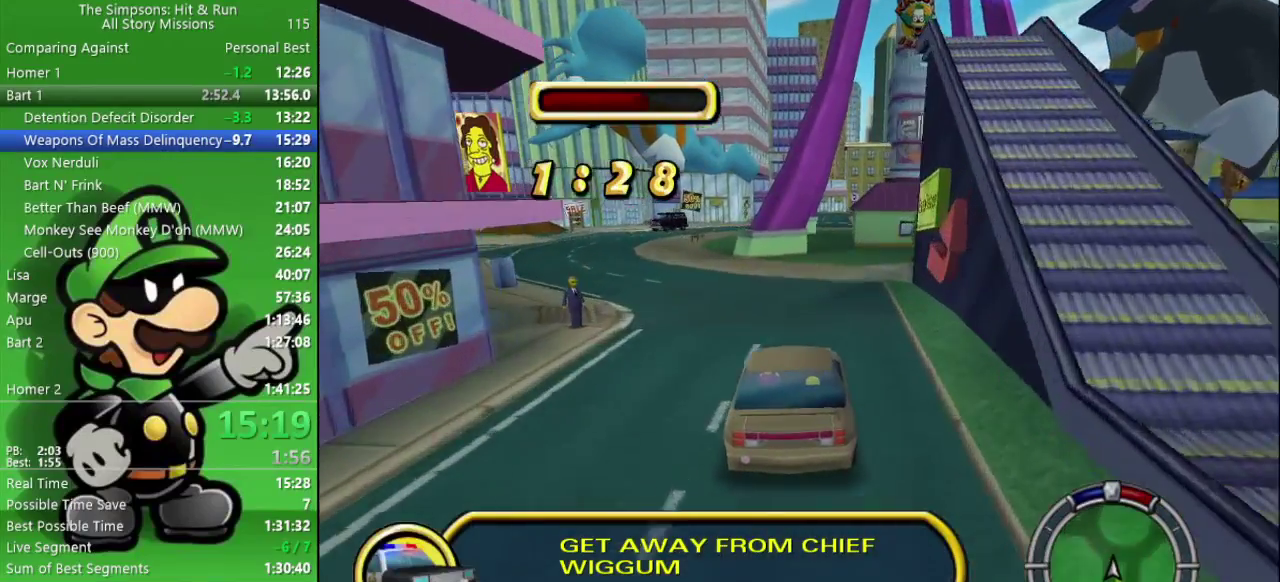
{"buttons": ["CIRCLE"], "left_stick": "down-right", "right_stick": "center", "events": [[83, "left_stick", "down-right"], [167, "left_stick", "center"], [467, "left_stick", "down-right"]]}
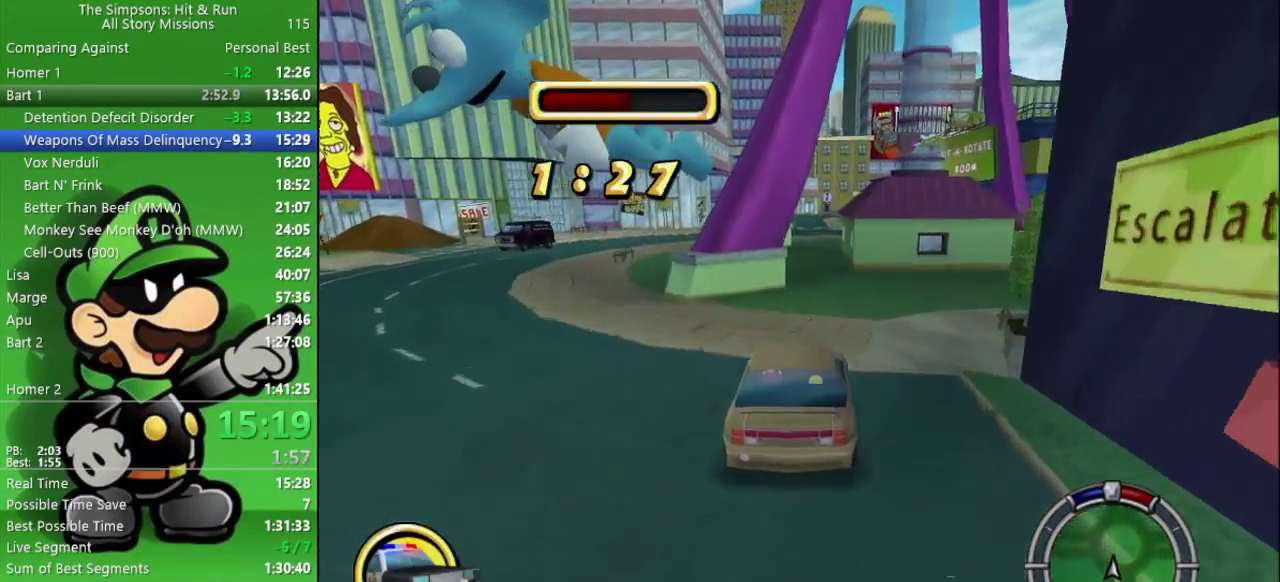
{"buttons": ["CIRCLE"], "left_stick": "center", "right_stick": "center", "events": [[83, "left_stick", "center"], [333, "left_stick", "left"], [400, "left_stick", "center"]]}
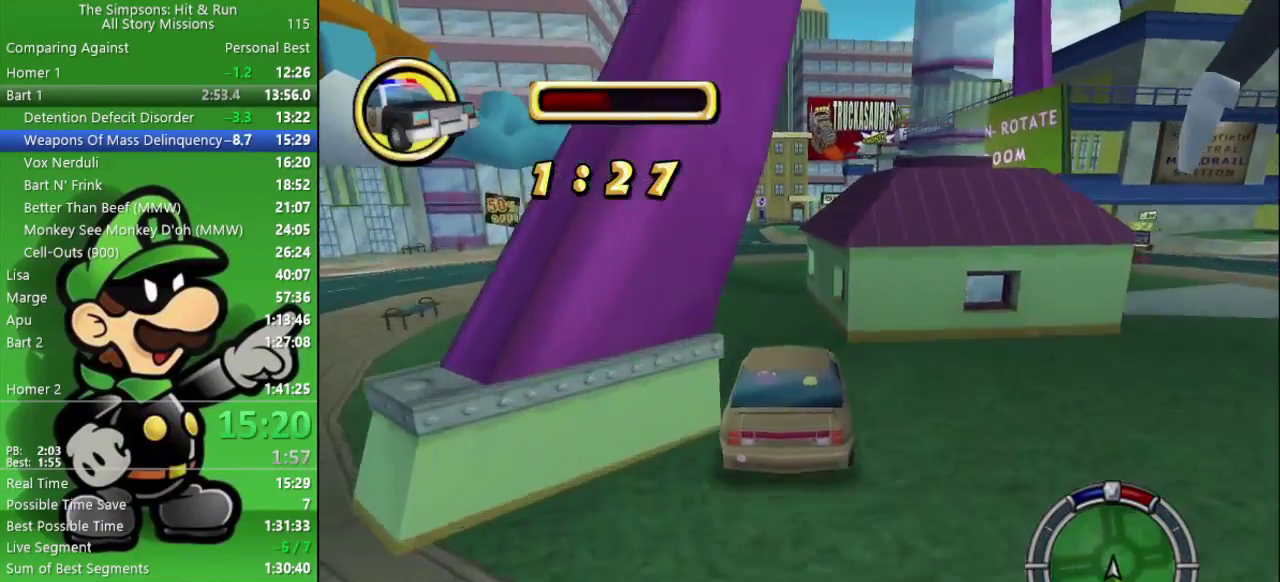
{"buttons": ["CIRCLE"], "left_stick": "center", "right_stick": "center", "events": []}
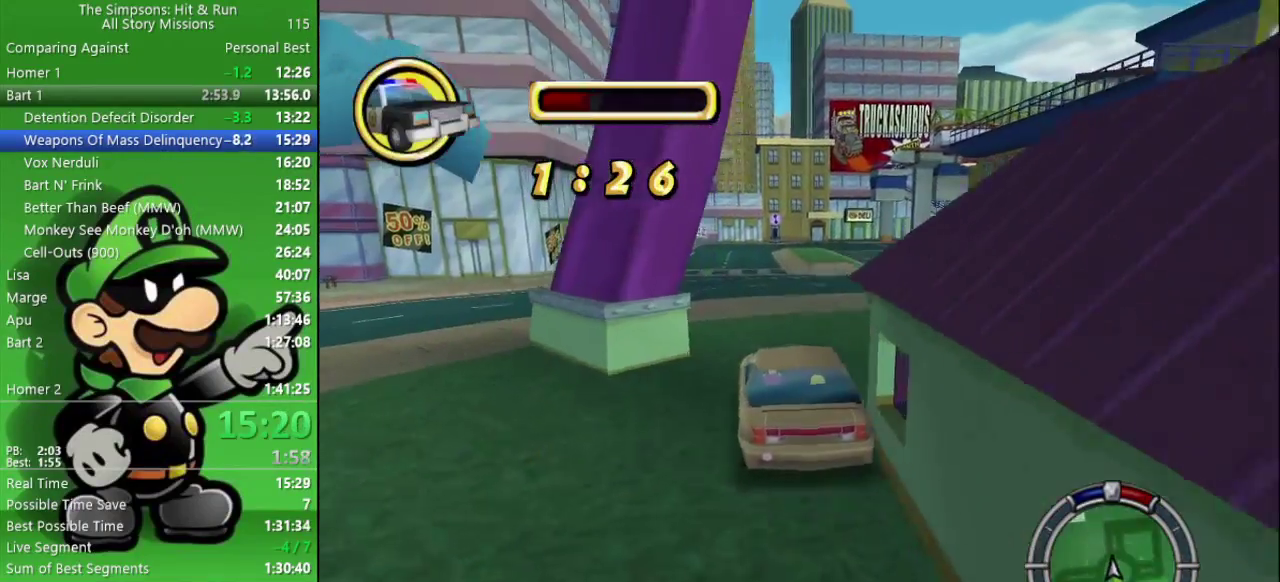
{"buttons": ["CIRCLE"], "left_stick": "center", "right_stick": "center", "events": []}
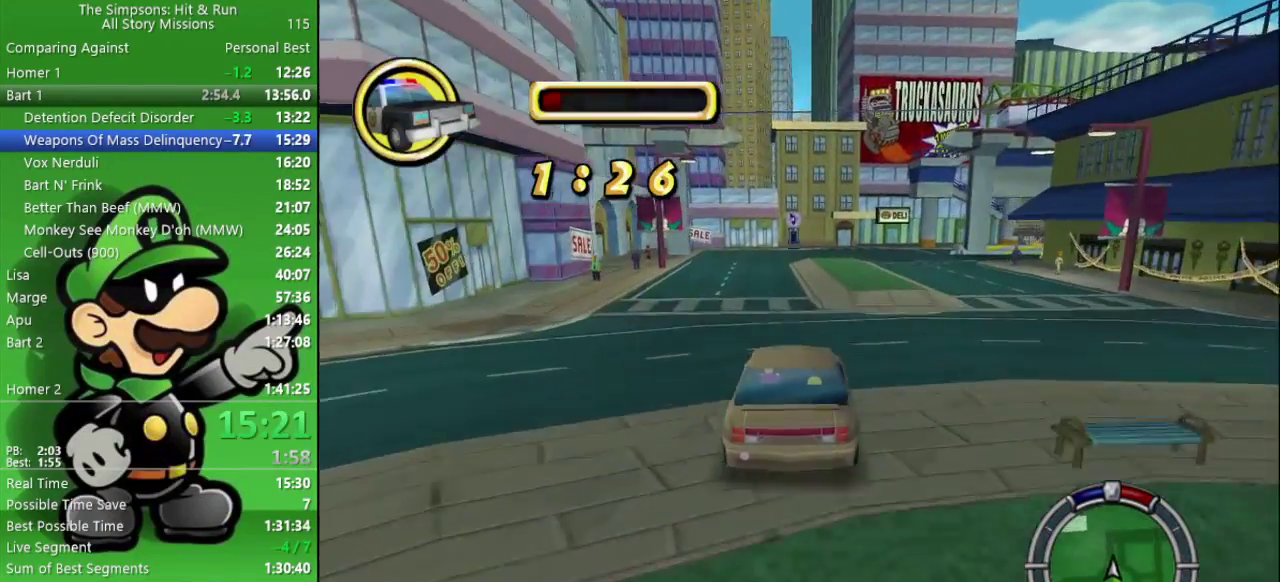
{"buttons": ["CROSS", "L2"], "left_stick": "right", "right_stick": "center", "events": [[233, "left_stick", "right"], [283, "CIRCLE", "up"], [300, "L2", "down"], [317, "CROSS", "down"]]}
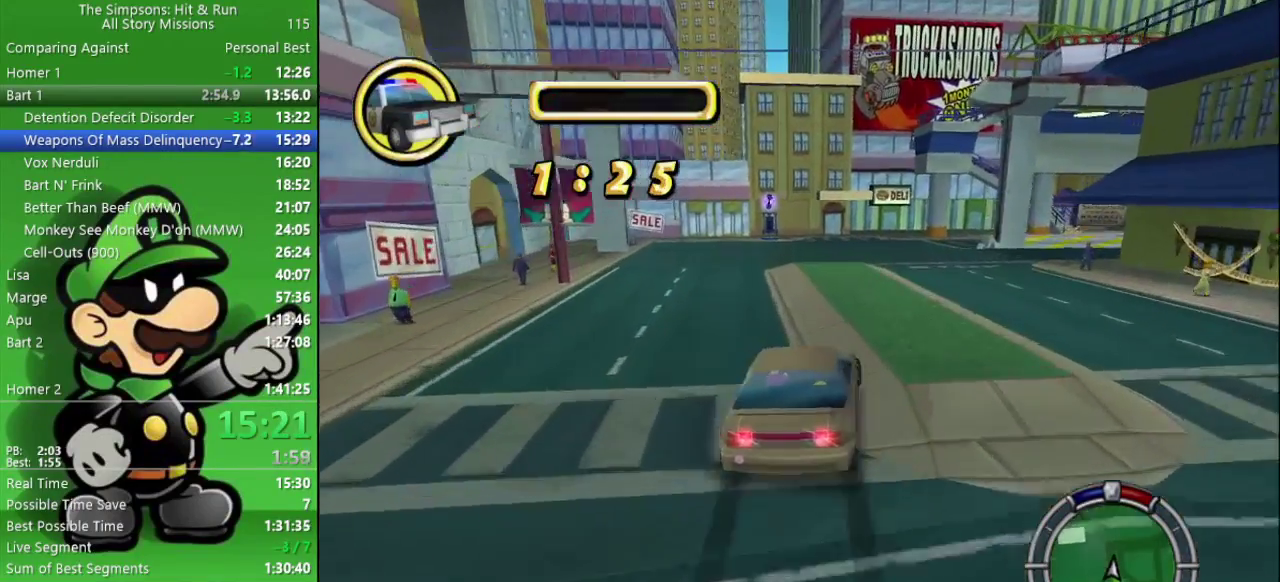
{"buttons": ["CROSS"], "left_stick": "right", "right_stick": "center", "events": [[400, "L2", "up"]]}
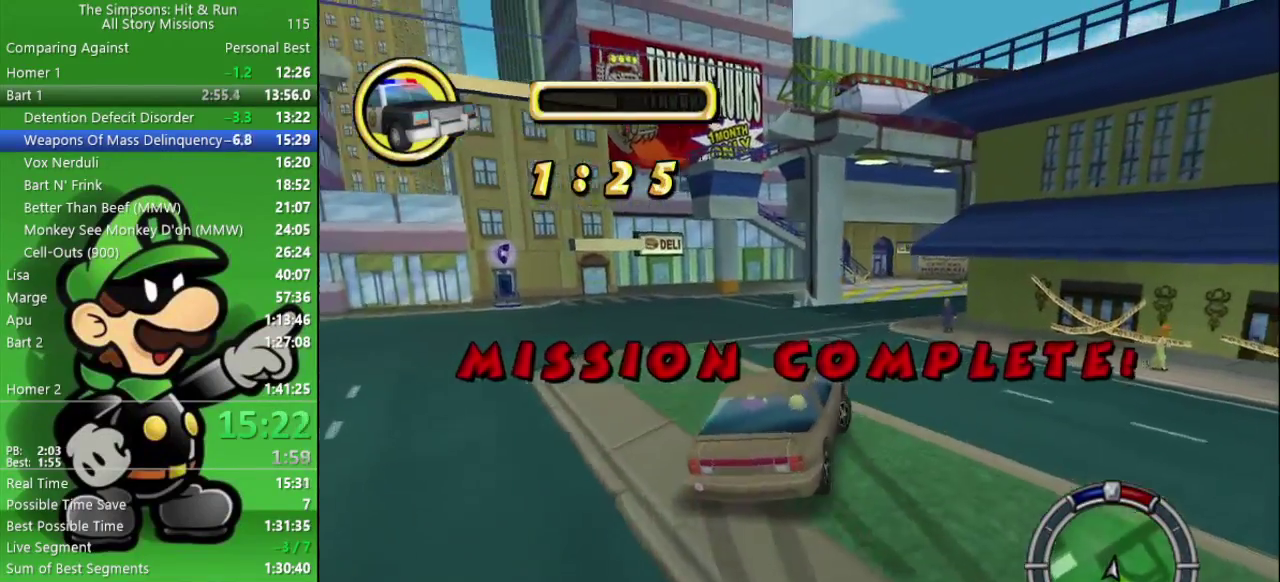
{"buttons": ["CIRCLE"], "left_stick": "right", "right_stick": "center", "events": [[167, "CROSS", "up"], [217, "CIRCLE", "down"]]}
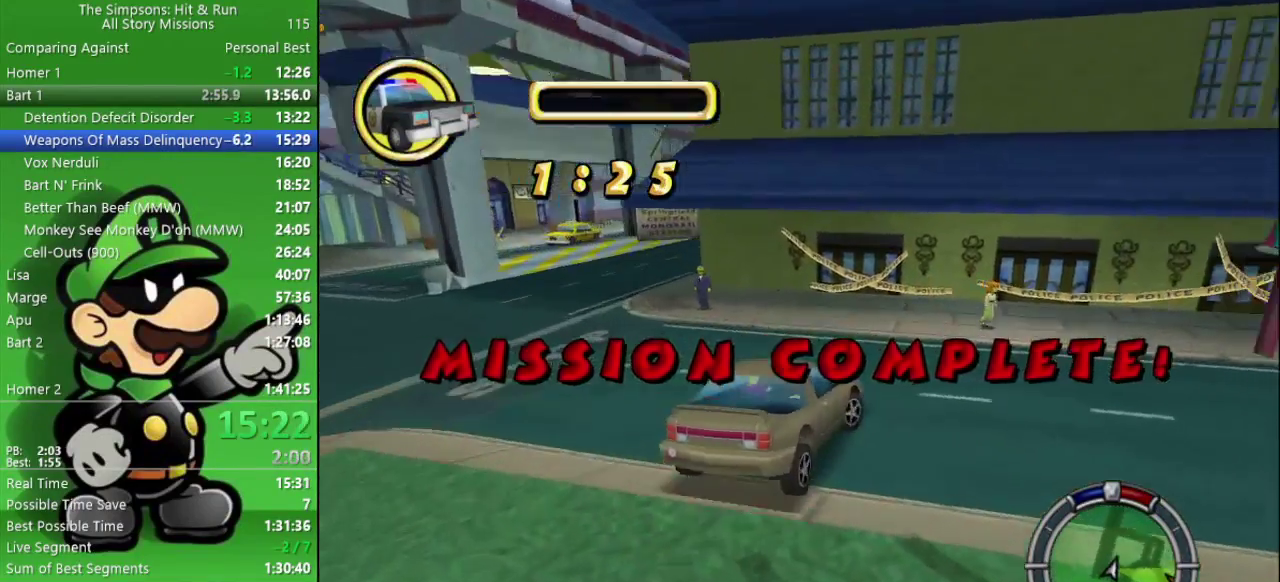
{"buttons": ["CIRCLE"], "left_stick": "down-right", "right_stick": "center", "events": [[217, "left_stick", "center"], [367, "left_stick", "right"], [467, "left_stick", "down-right"]]}
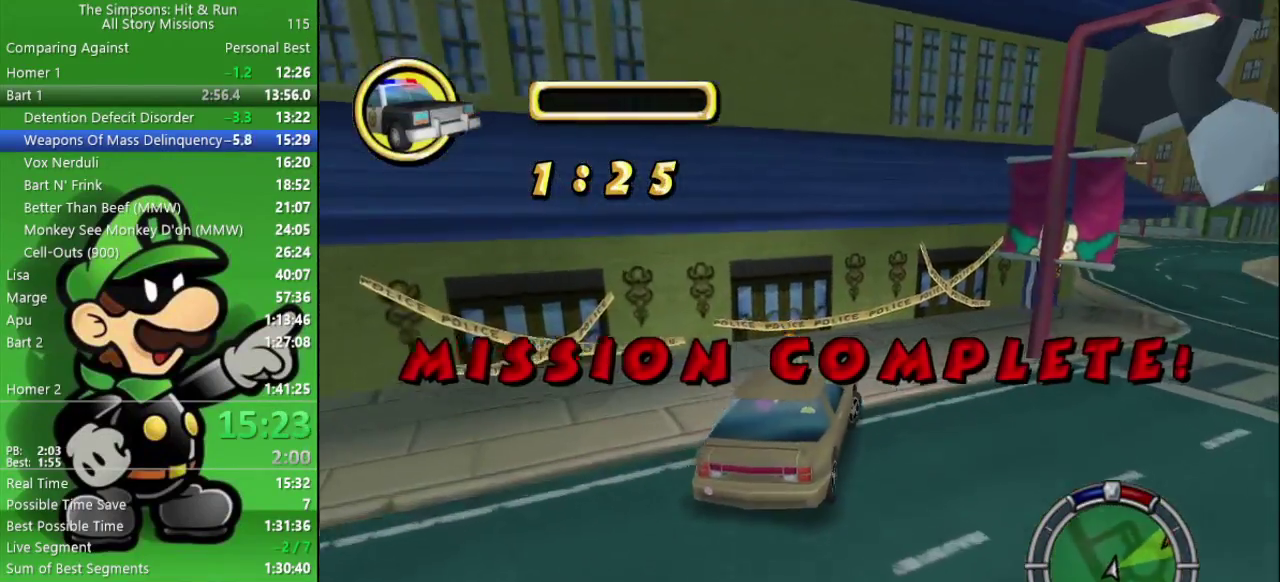
{"buttons": ["CIRCLE"], "left_stick": "down-right", "right_stick": "center", "events": []}
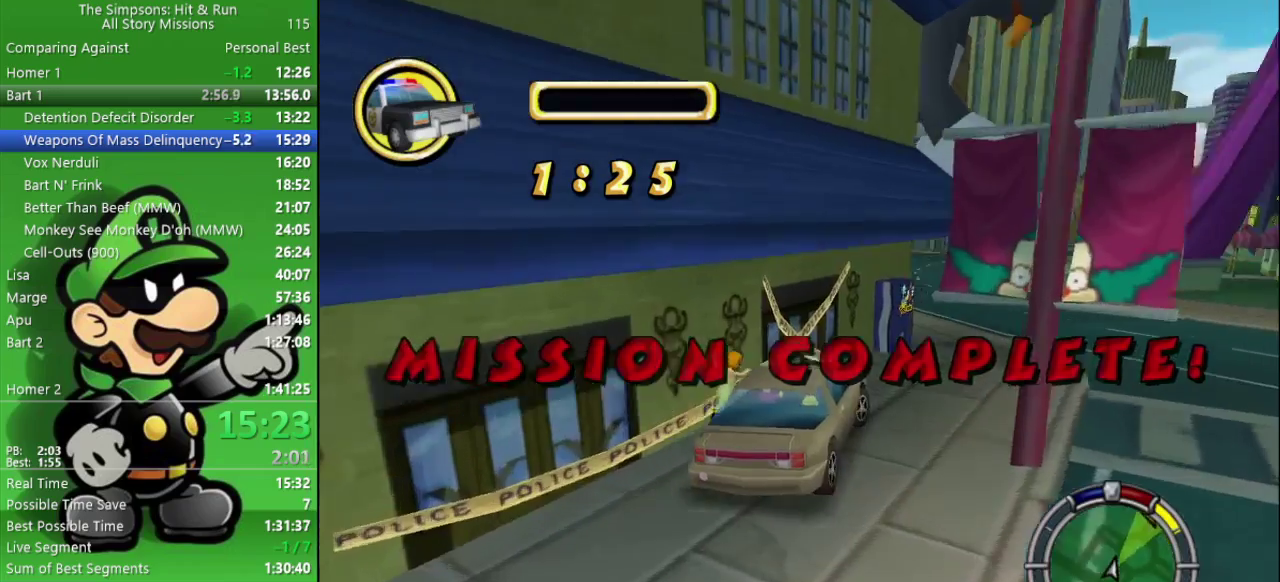
{"buttons": [], "left_stick": "left", "right_stick": "center", "events": [[33, "left_stick", "center"], [300, "left_stick", "left"], [467, "CIRCLE", "up"]]}
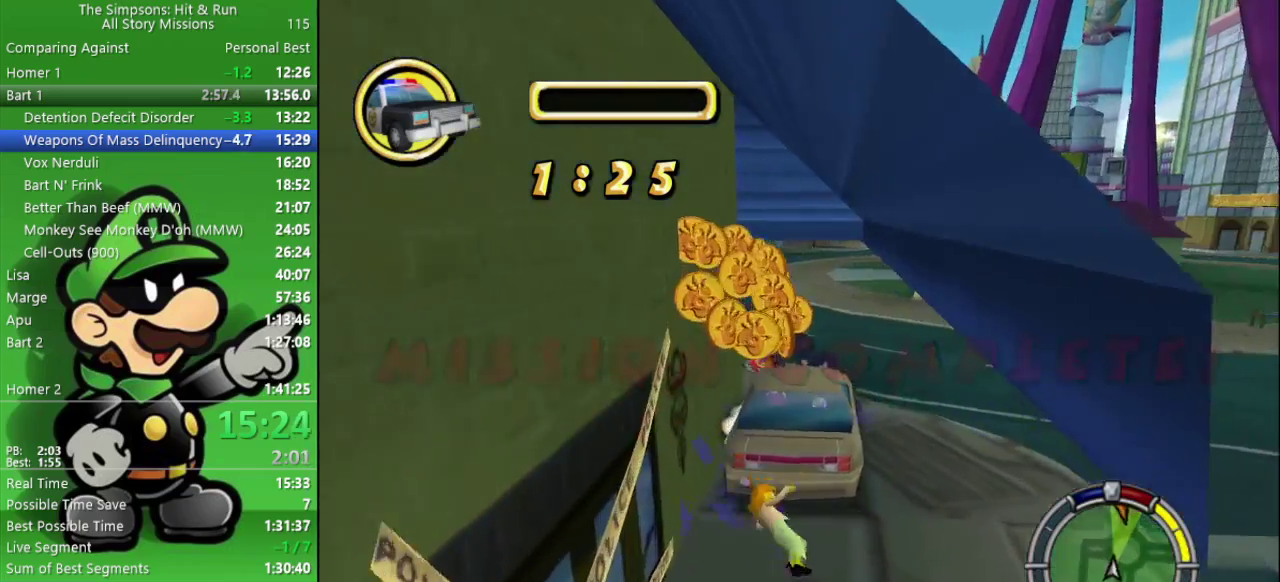
{"buttons": ["CIRCLE"], "left_stick": "left", "right_stick": "center", "events": [[183, "CIRCLE", "down"]]}
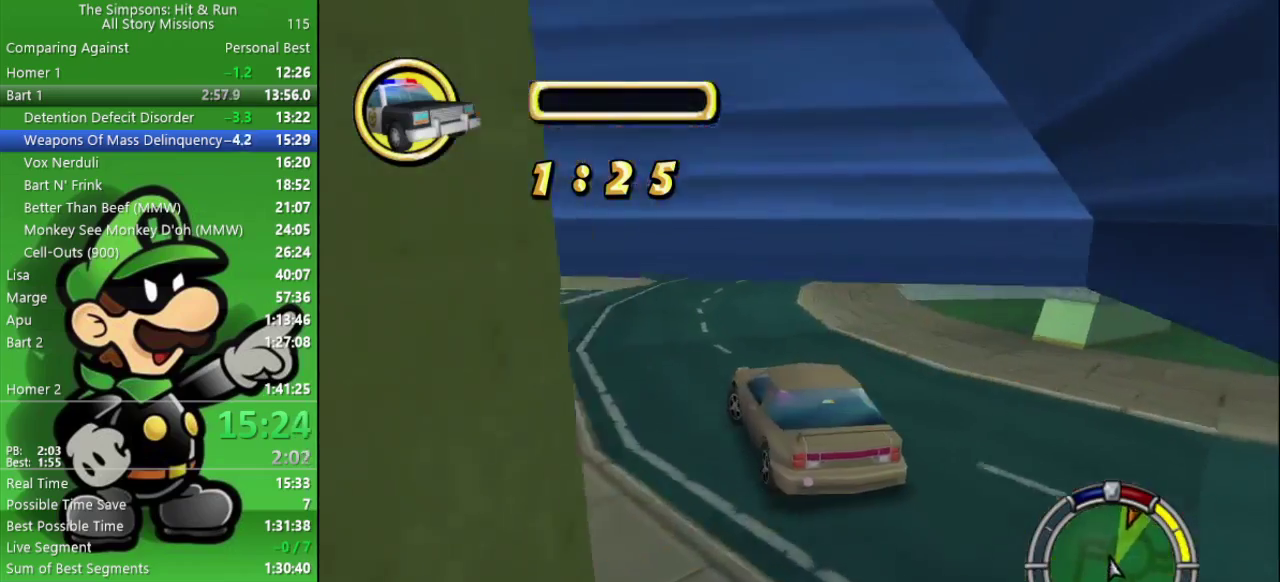
{"buttons": ["CIRCLE"], "left_stick": "center", "right_stick": "center", "events": [[367, "left_stick", "center"]]}